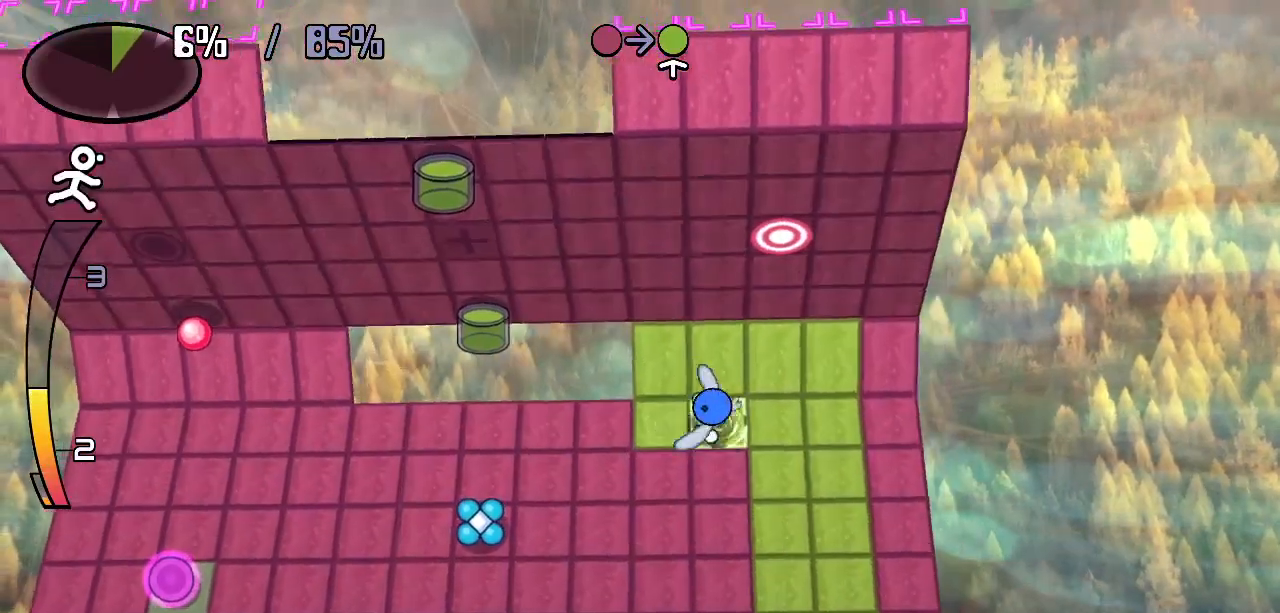
Gameplay with keyboard; each line is a JSON object with the keys held at the frame after it. "events" lists presses ("down") and releases ("up") of "c", "down", "left", "right", "up", "x" and "z" between this image and that frame as [ms after this image, input, new state], when the widget could be followed in between. No other keys are recorded. Mouse input is not recorded.
{"keys": ["down"], "events": [[50, "right", "up"]]}
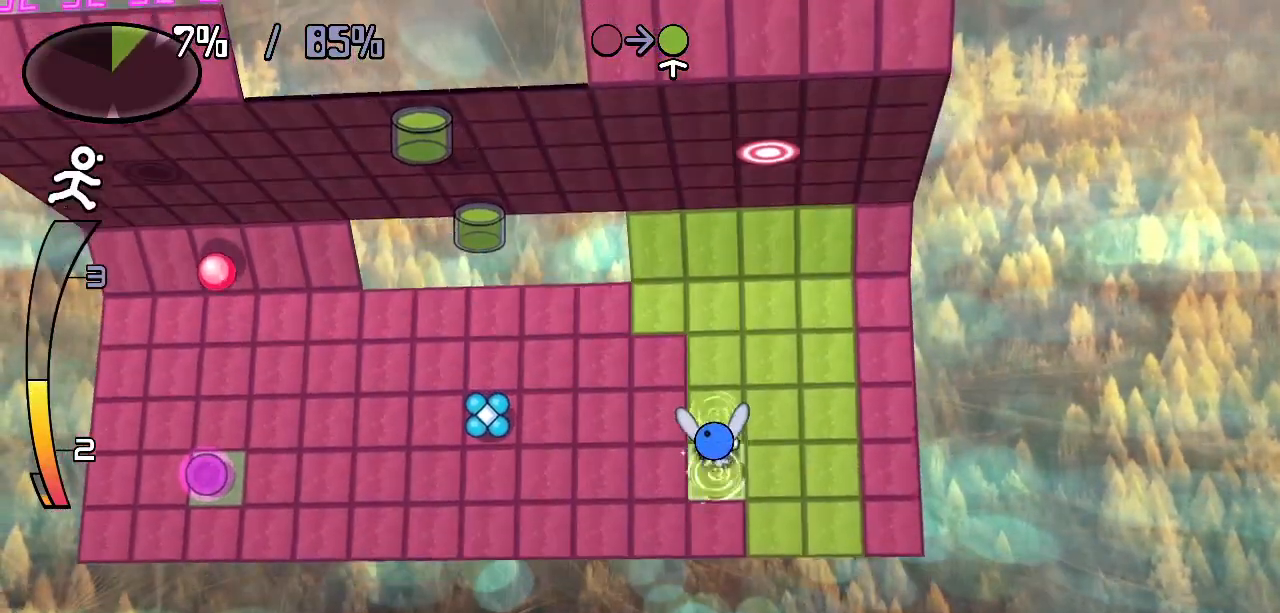
{"keys": ["left", "up"], "events": [[300, "left", "down"], [350, "down", "up"], [483, "up", "down"]]}
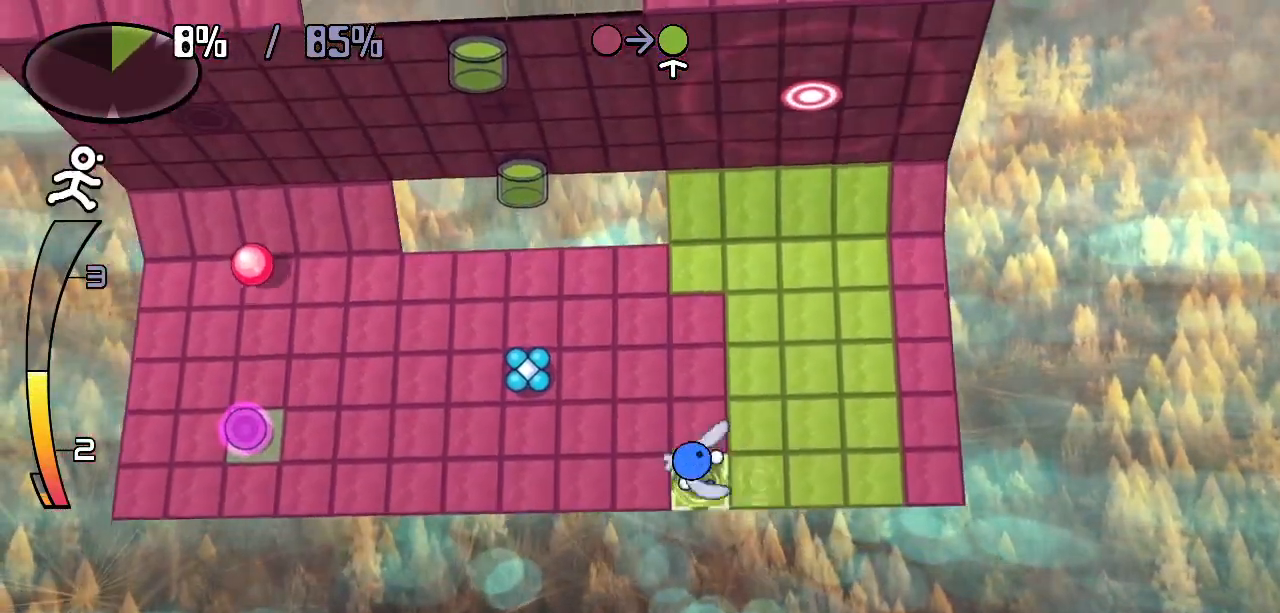
{"keys": ["up"], "events": [[33, "left", "up"]]}
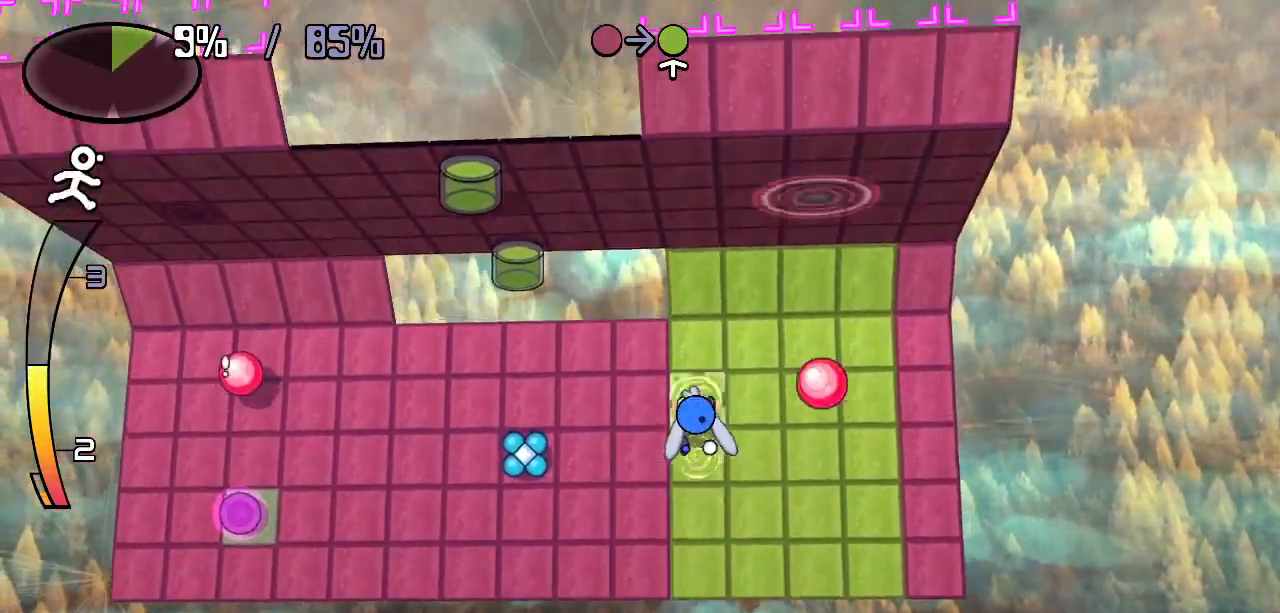
{"keys": ["down", "z"], "events": [[50, "left", "down"], [100, "up", "up"], [233, "up", "down"], [283, "left", "up"], [483, "down", "down"], [483, "up", "up"], [483, "z", "down"]]}
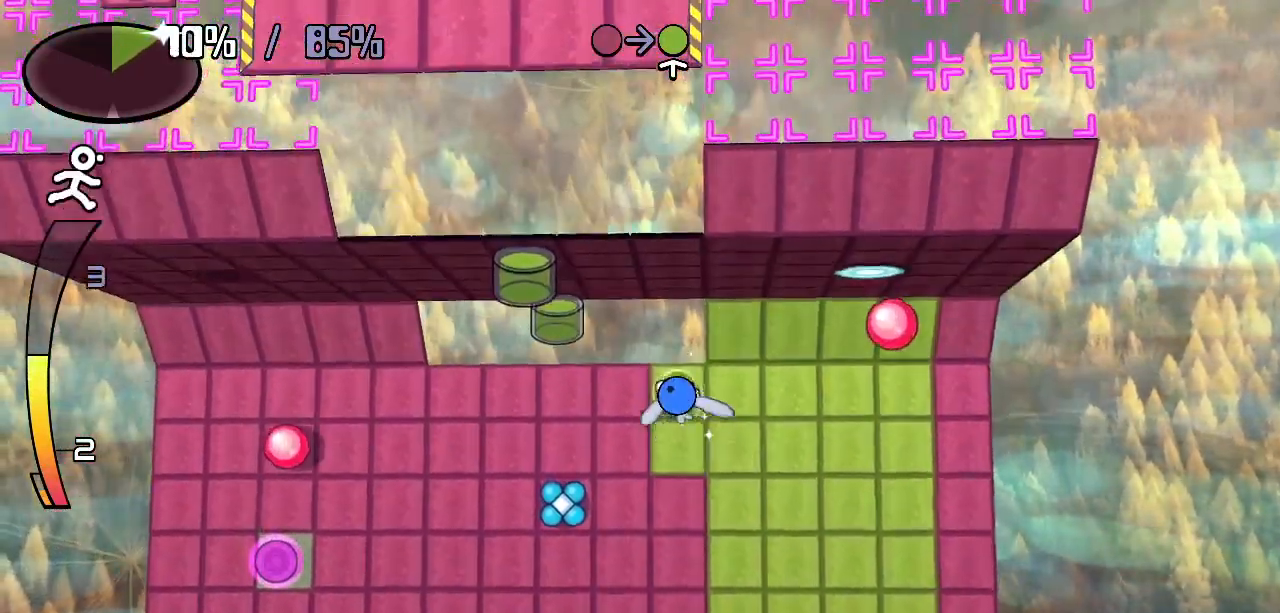
{"keys": ["down"], "events": [[150, "down", "up"], [150, "z", "up"], [350, "down", "down"]]}
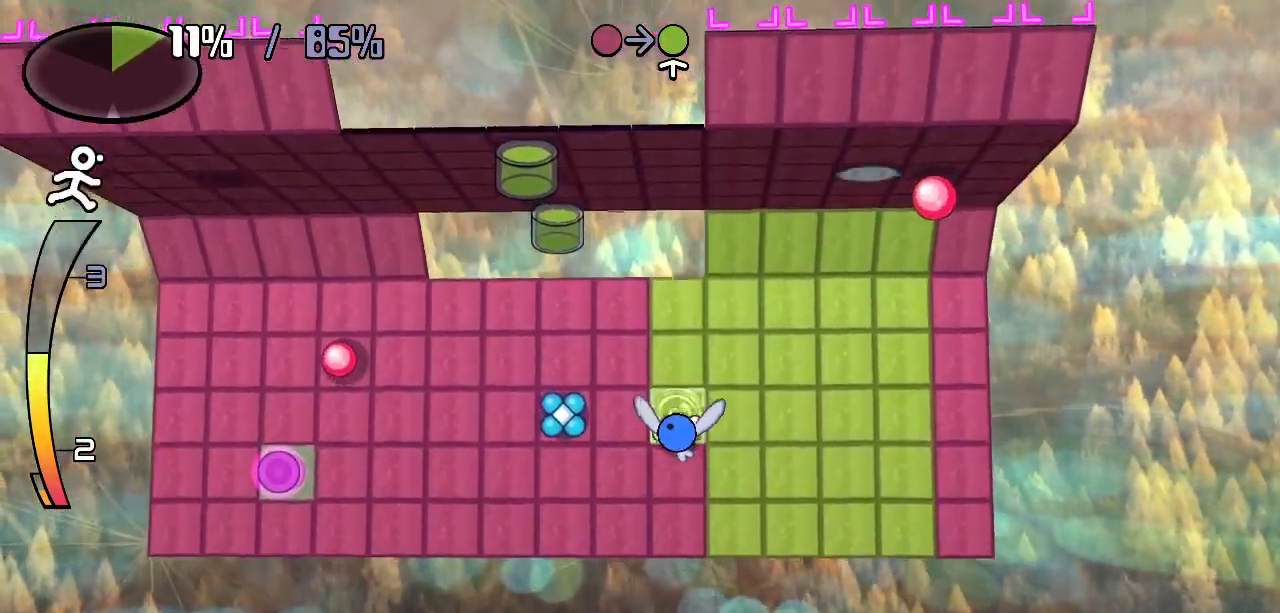
{"keys": ["left"], "events": [[317, "left", "down"], [367, "down", "up"]]}